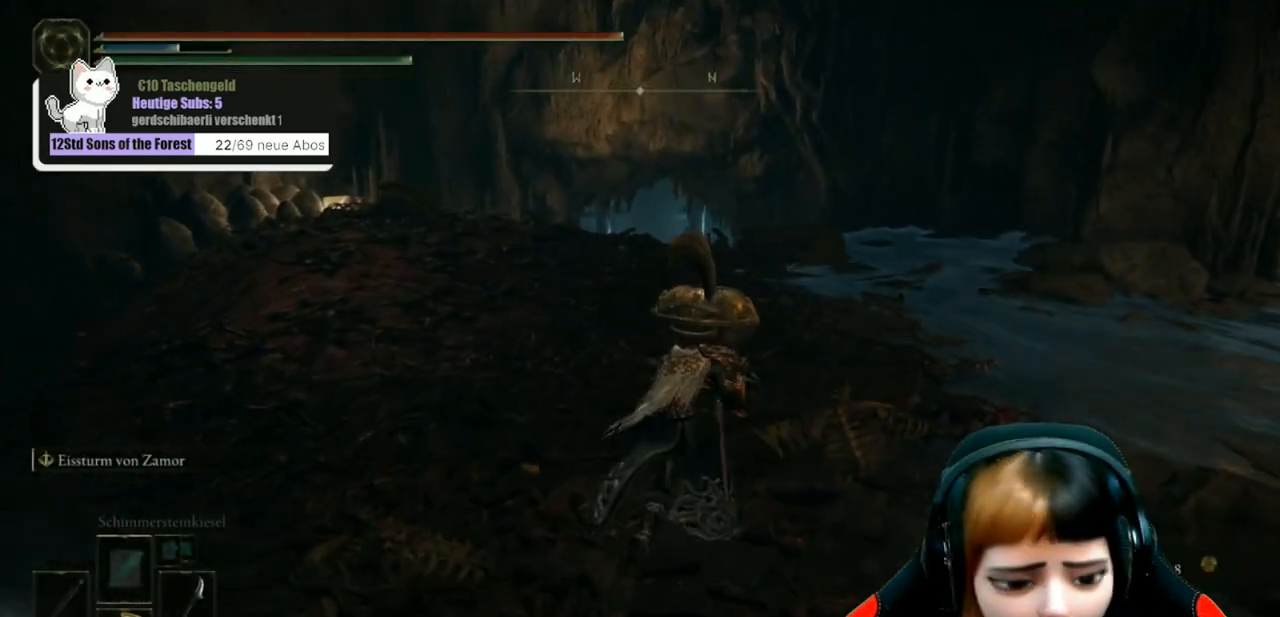
Gameplay with a controller (Xbox layout); each line is a JSON object with the inputs held at the frame after it. "events" lists button and stick changes between this image and that frame as [ms after this image, input, new state], when the widget could be followed in between.
{"buttons": [], "left_stick": "up", "right_stick": "center", "events": []}
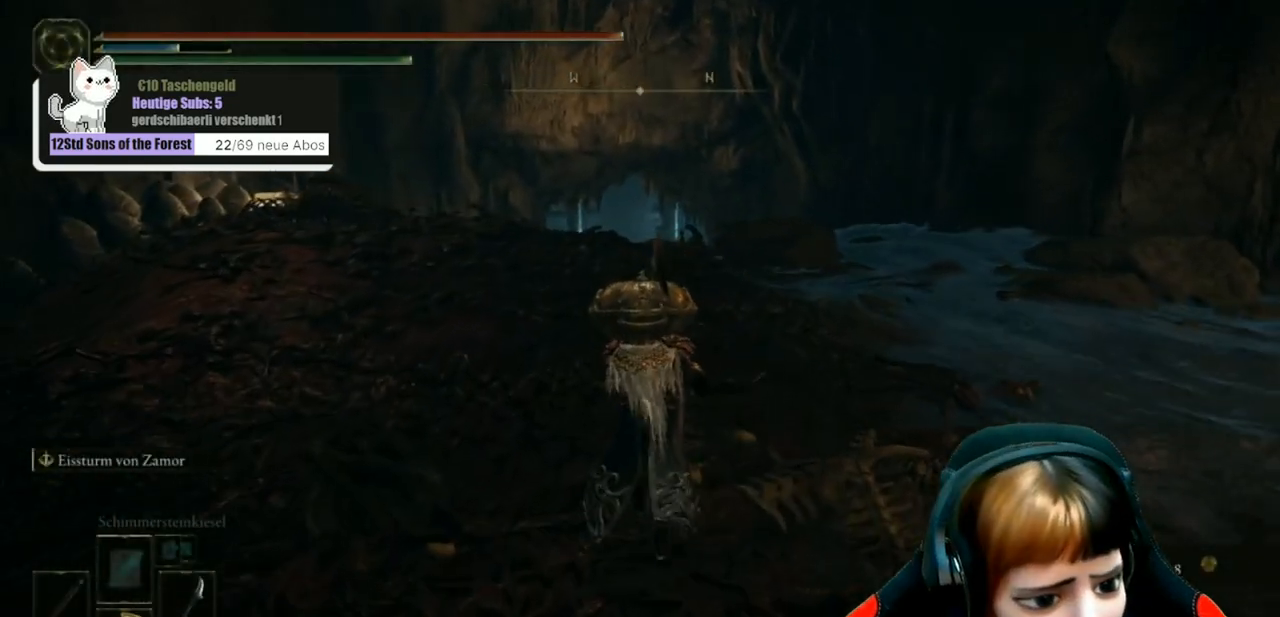
{"buttons": [], "left_stick": "up", "right_stick": "center", "events": []}
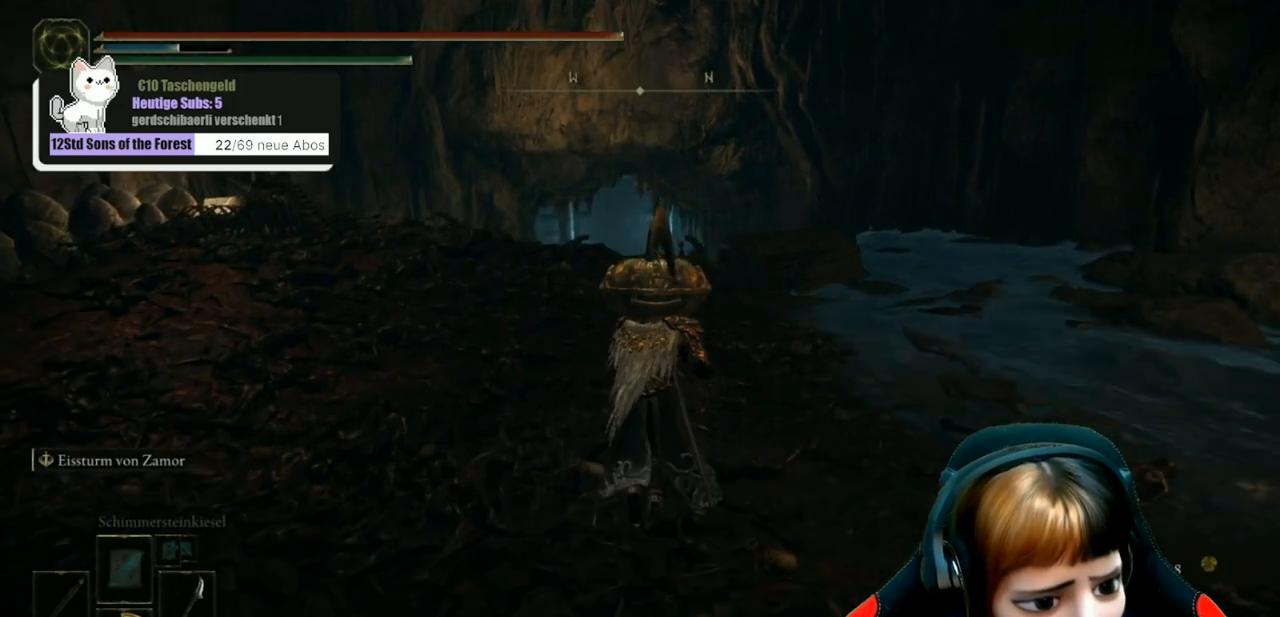
{"buttons": [], "left_stick": "up", "right_stick": "right", "events": [[500, "right_stick", "right"]]}
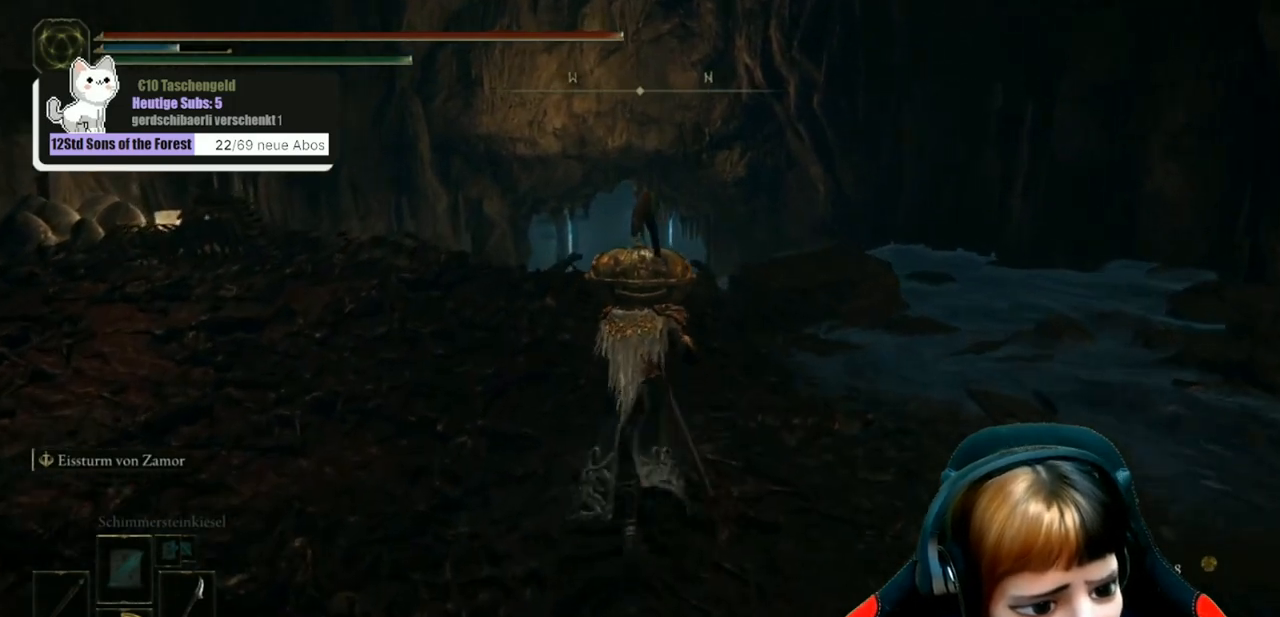
{"buttons": [], "left_stick": "up", "right_stick": "down-right", "events": [[133, "right_stick", "down-right"], [233, "right_stick", "center"], [400, "right_stick", "down-right"]]}
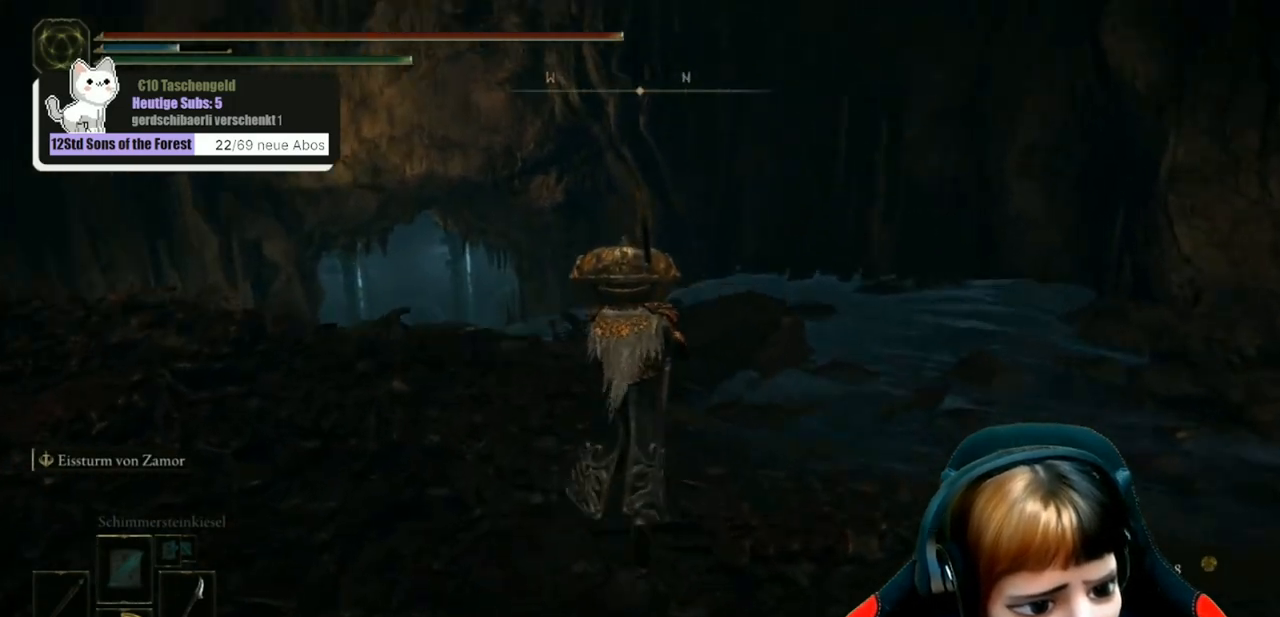
{"buttons": [], "left_stick": "up", "right_stick": "center", "events": [[200, "right_stick", "center"]]}
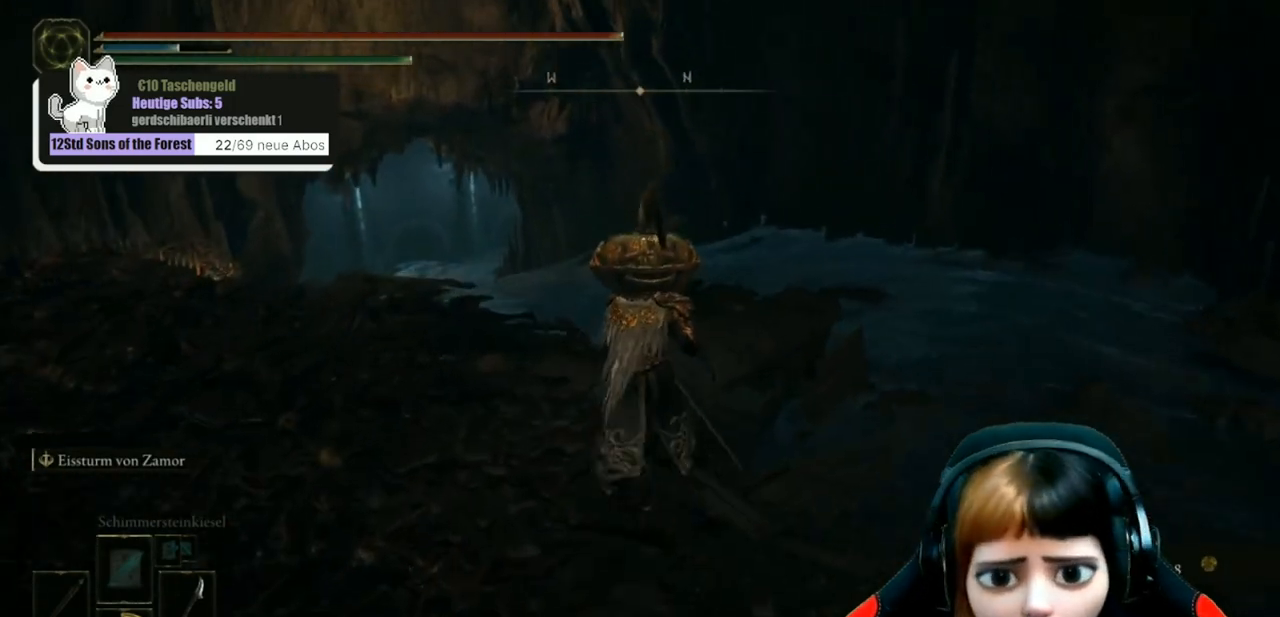
{"buttons": [], "left_stick": "up", "right_stick": "center", "events": []}
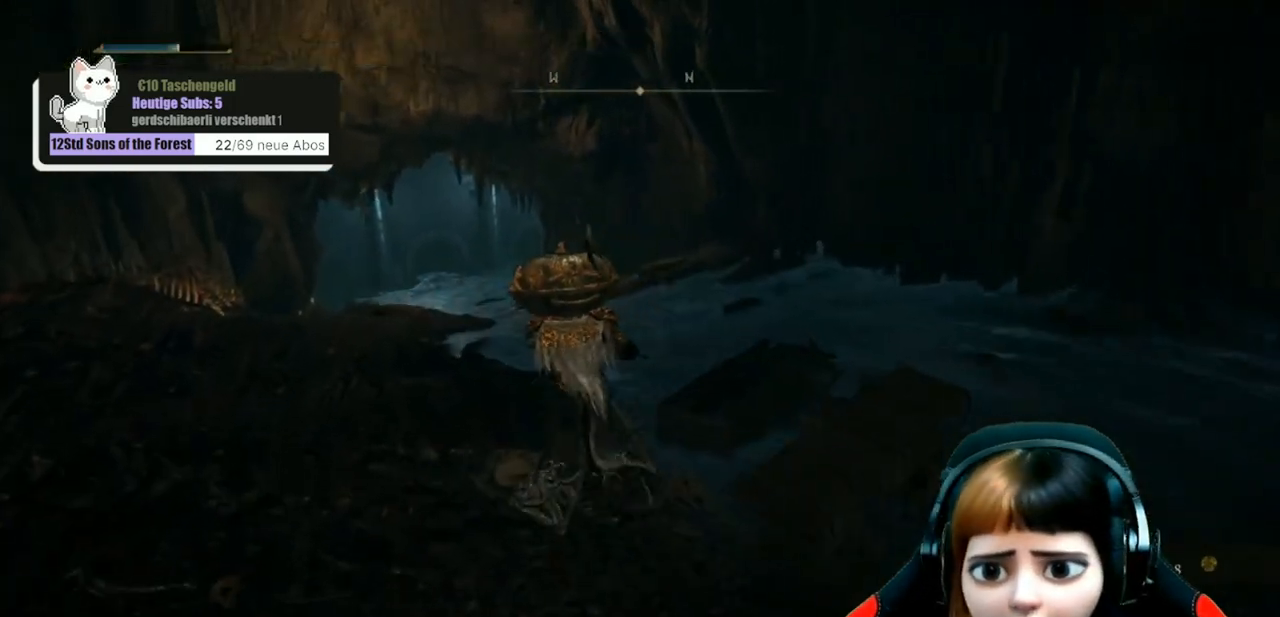
{"buttons": [], "left_stick": "up", "right_stick": "center", "events": []}
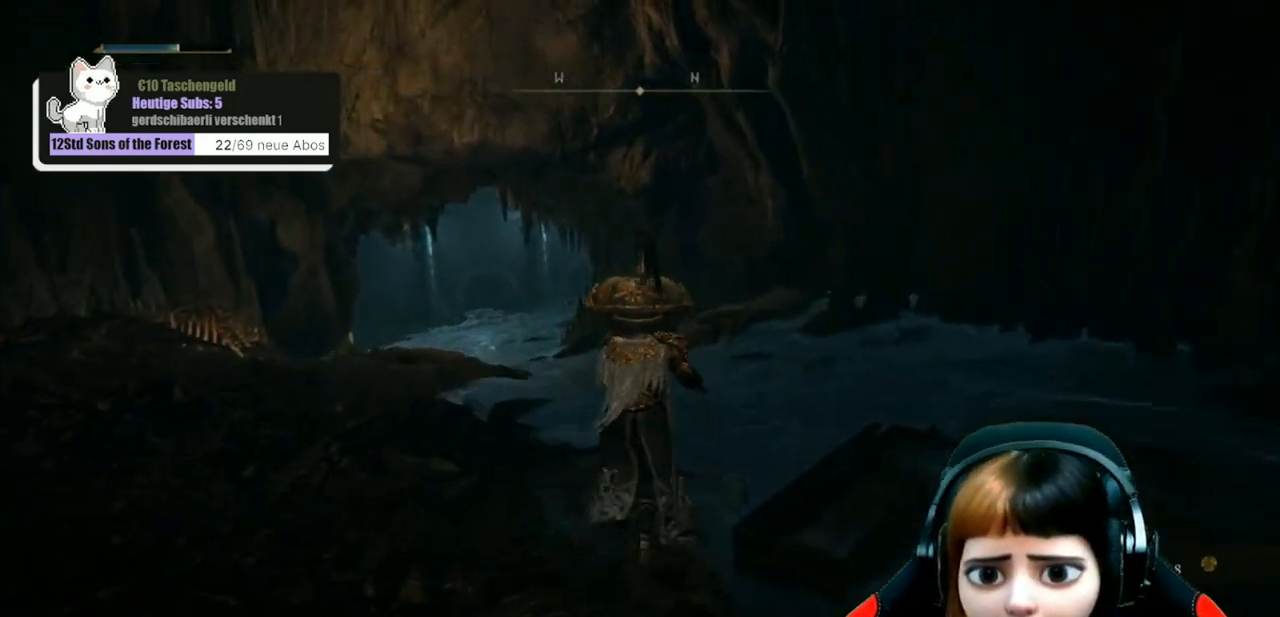
{"buttons": [], "left_stick": "up", "right_stick": "center", "events": [[33, "right_stick", "left"], [167, "right_stick", "center"]]}
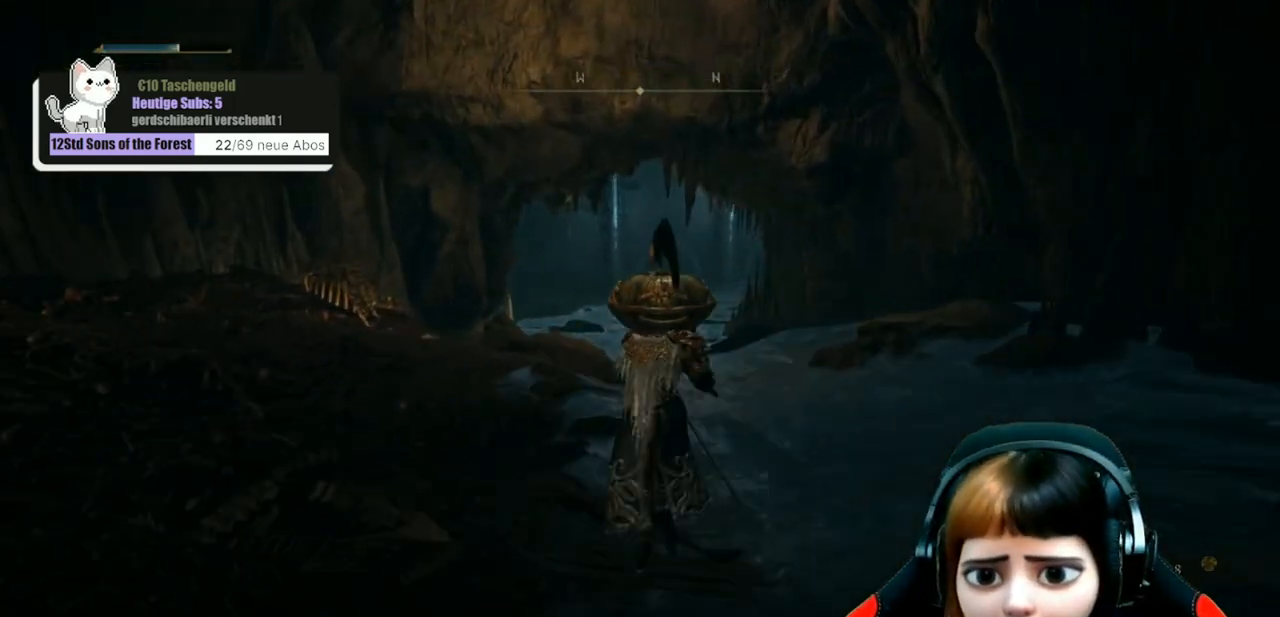
{"buttons": [], "left_stick": "up", "right_stick": "center", "events": [[233, "right_stick", "down-left"], [300, "right_stick", "center"]]}
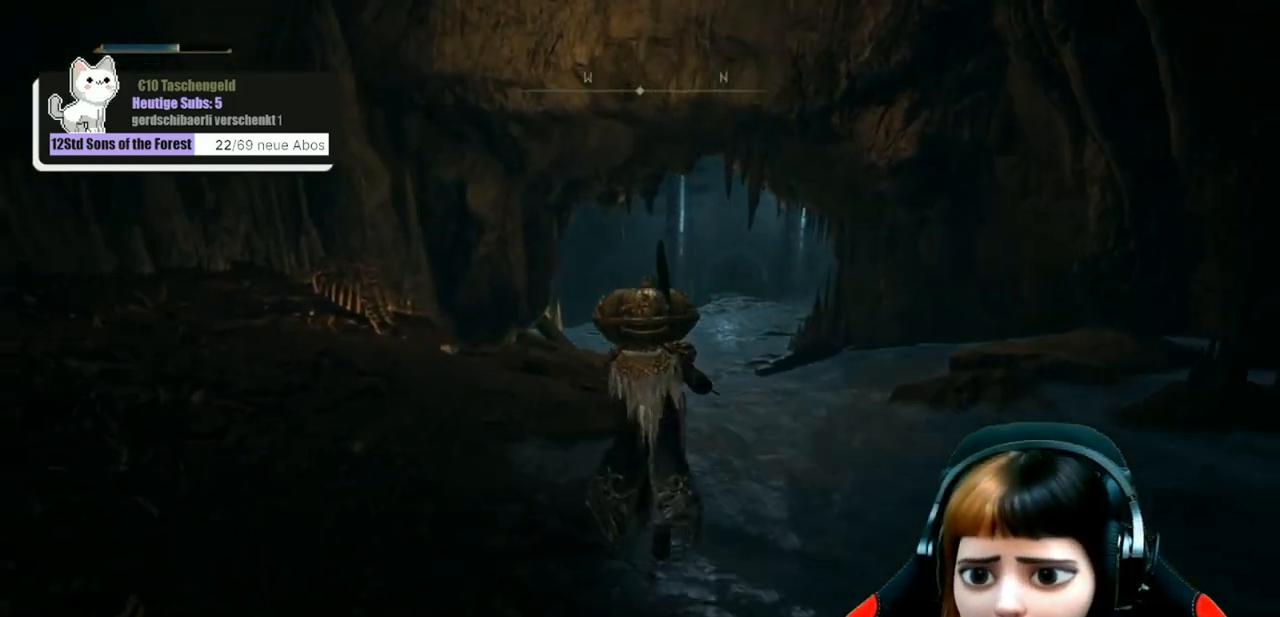
{"buttons": [], "left_stick": "center", "right_stick": "center", "events": [[33, "left_stick", "center"], [233, "SELECT", "down"], [367, "SELECT", "up"]]}
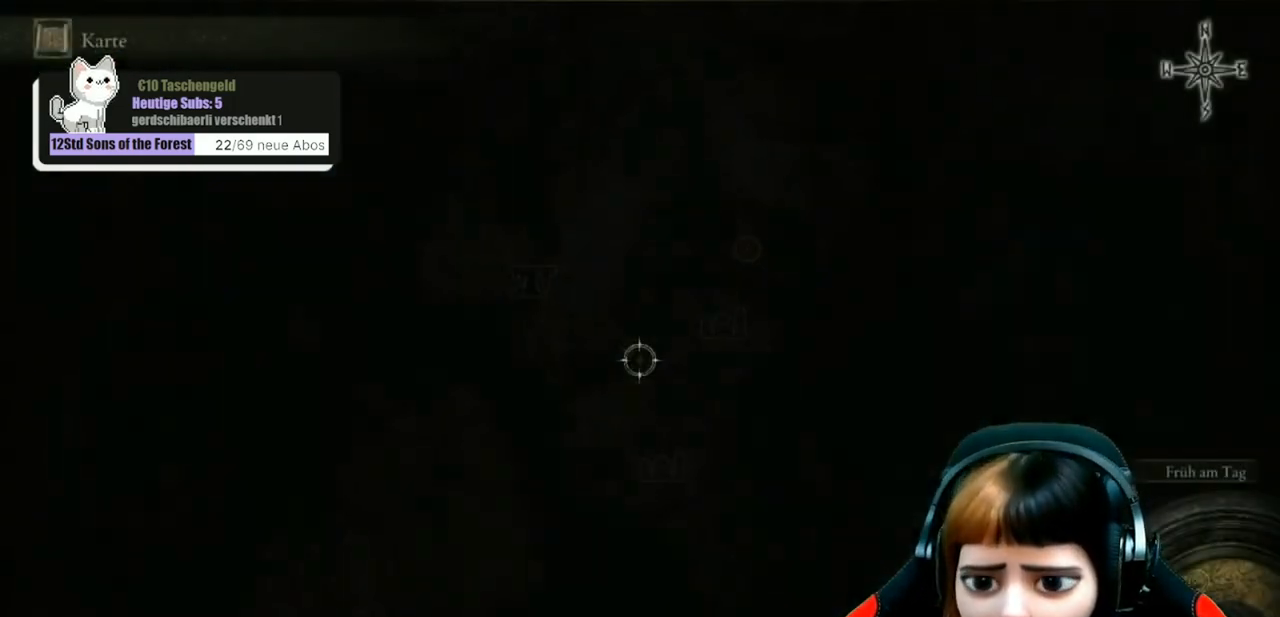
{"buttons": [], "left_stick": "center", "right_stick": "center", "events": []}
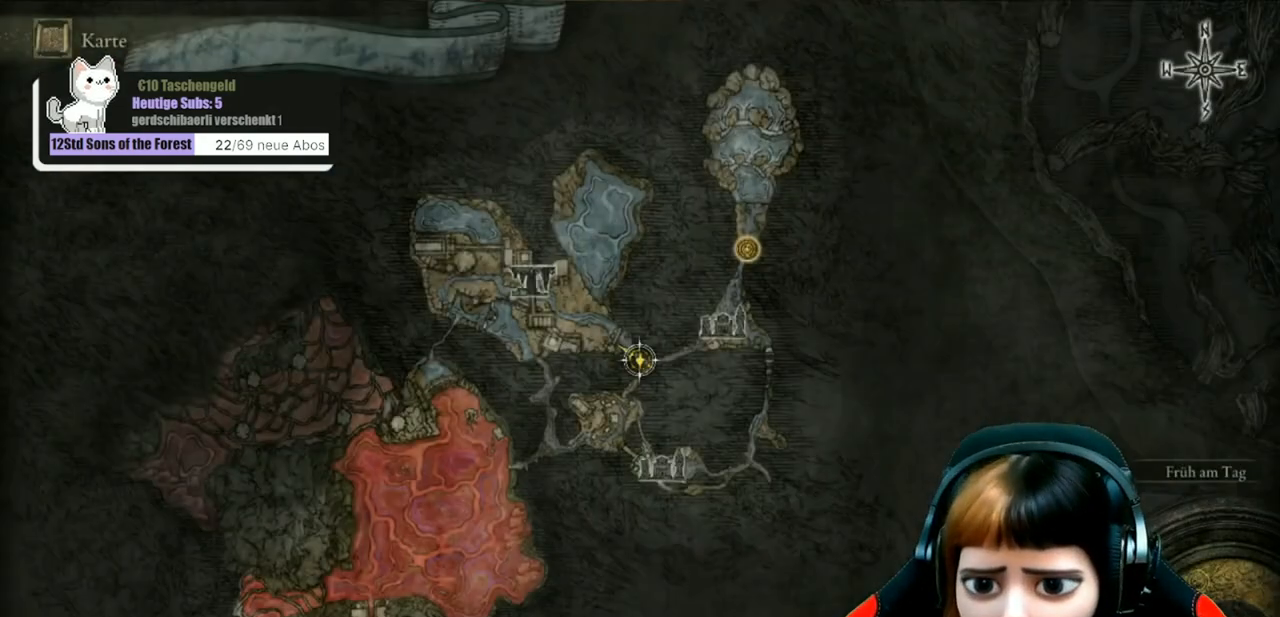
{"buttons": [], "left_stick": "center", "right_stick": "center", "events": []}
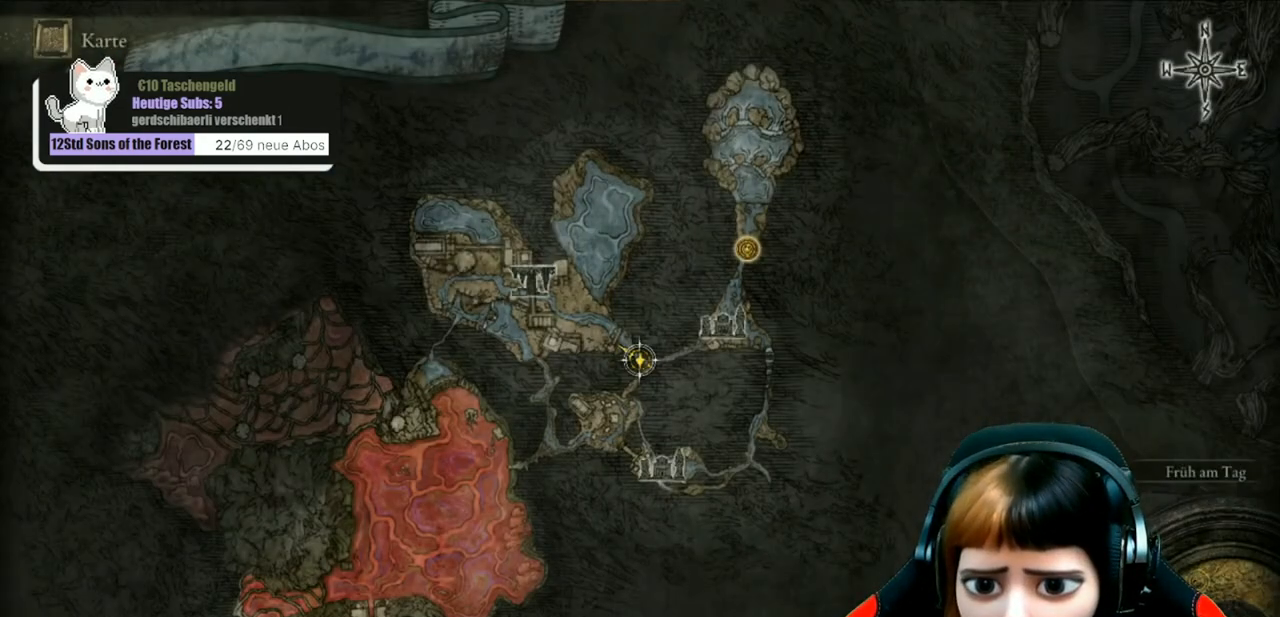
{"buttons": ["B"], "left_stick": "center", "right_stick": "center", "events": [[467, "B", "down"]]}
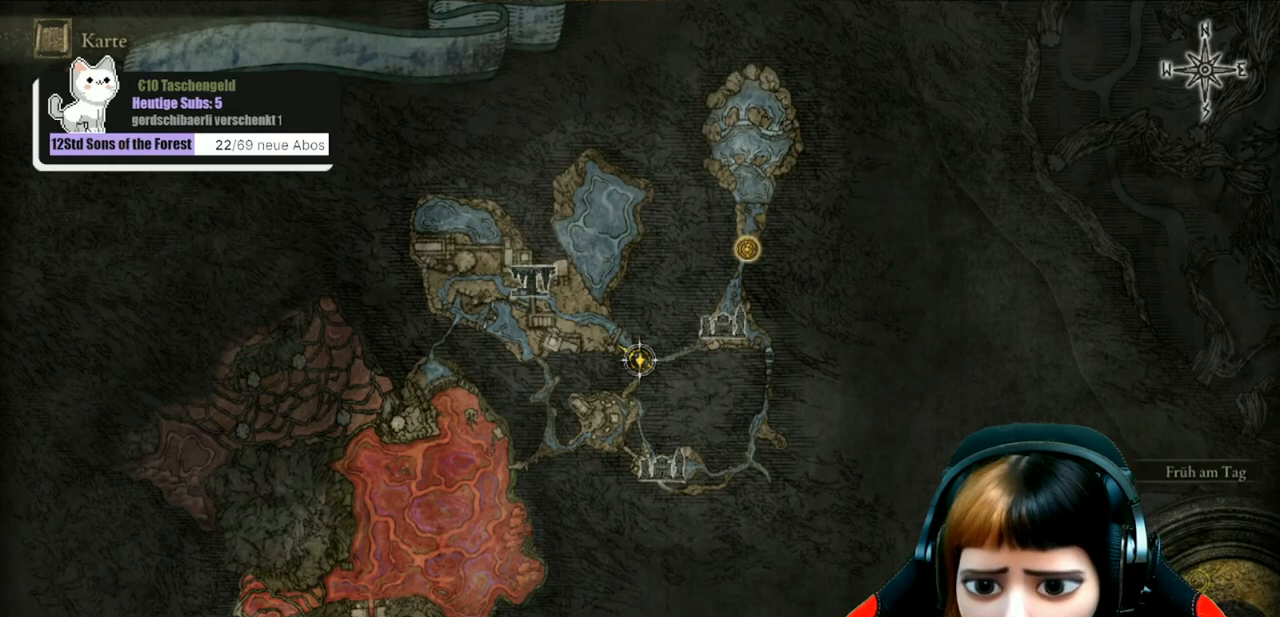
{"buttons": [], "left_stick": "up", "right_stick": "center", "events": [[33, "left_stick", "up"], [67, "B", "up"]]}
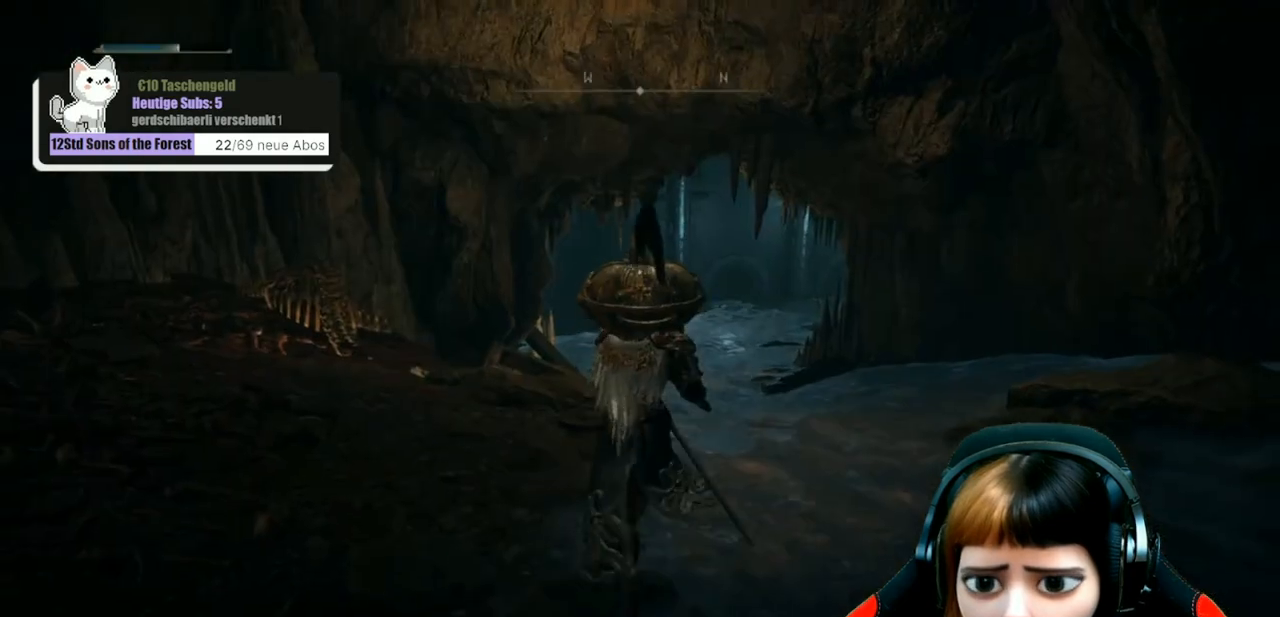
{"buttons": [], "left_stick": "up", "right_stick": "center", "events": [[333, "right_stick", "down"], [400, "right_stick", "down-right"], [500, "right_stick", "center"]]}
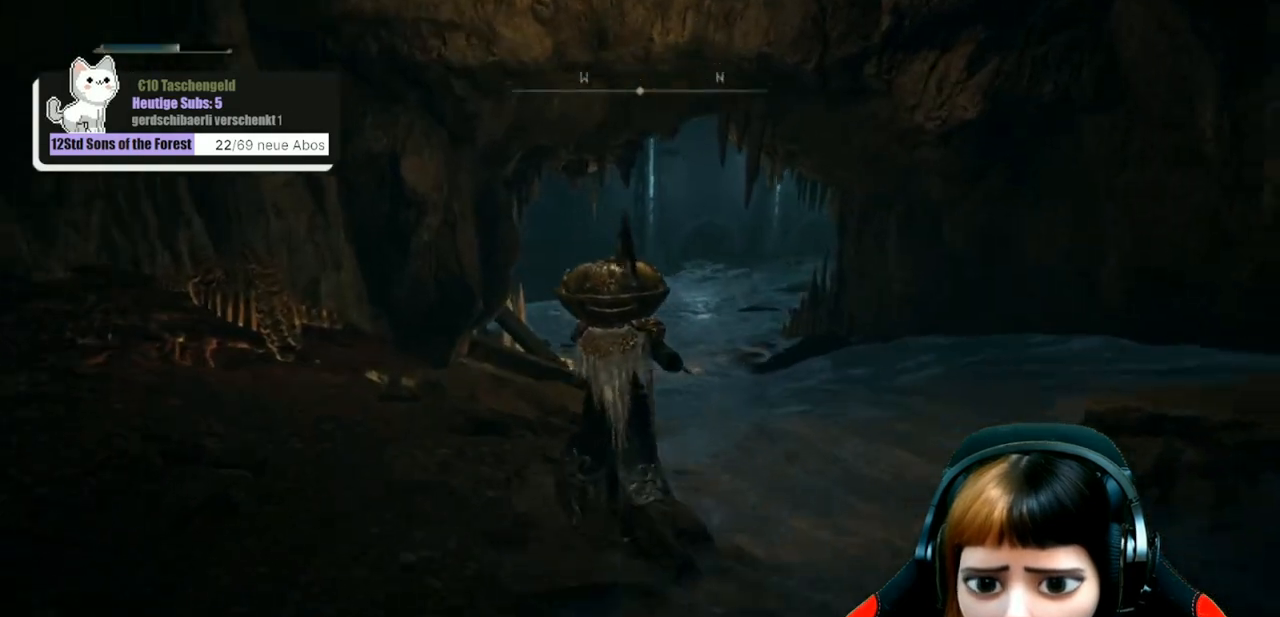
{"buttons": [], "left_stick": "up", "right_stick": "center", "events": []}
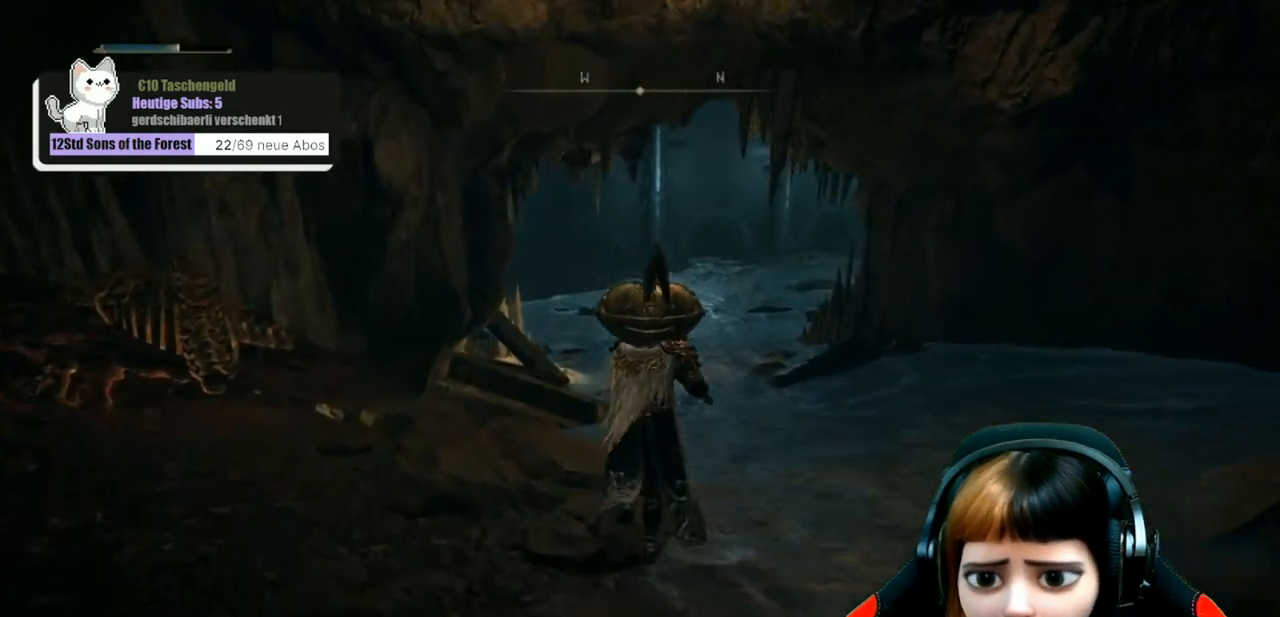
{"buttons": [], "left_stick": "up", "right_stick": "center", "events": []}
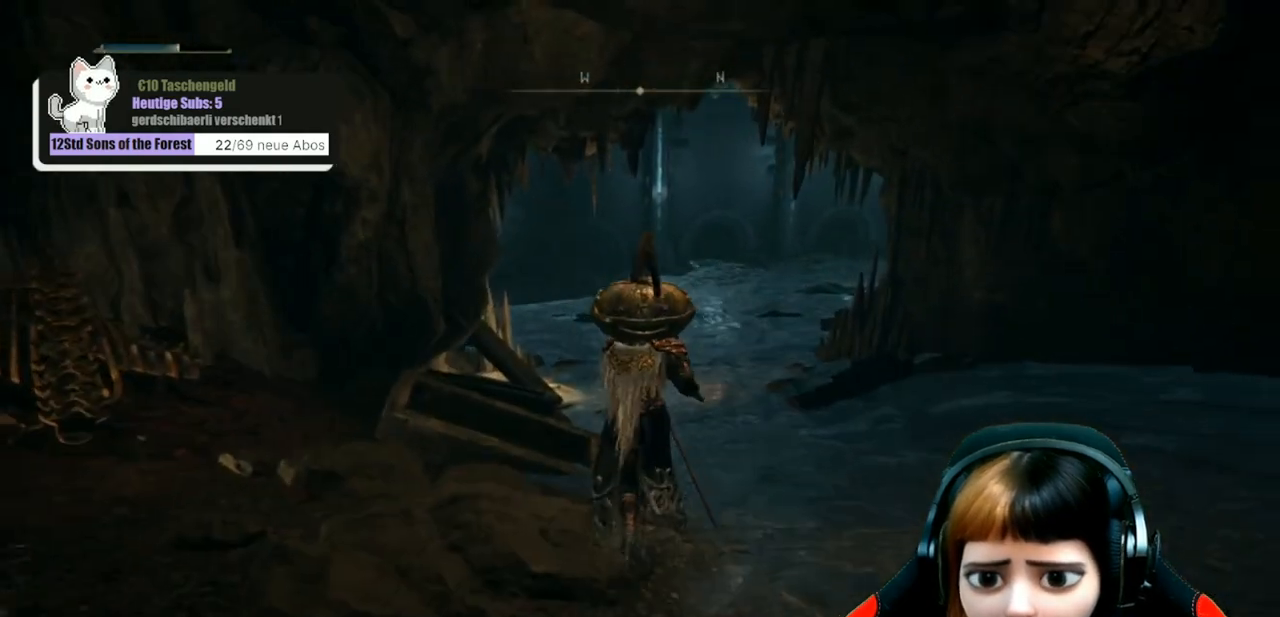
{"buttons": [], "left_stick": "up", "right_stick": "right", "events": [[433, "right_stick", "right"]]}
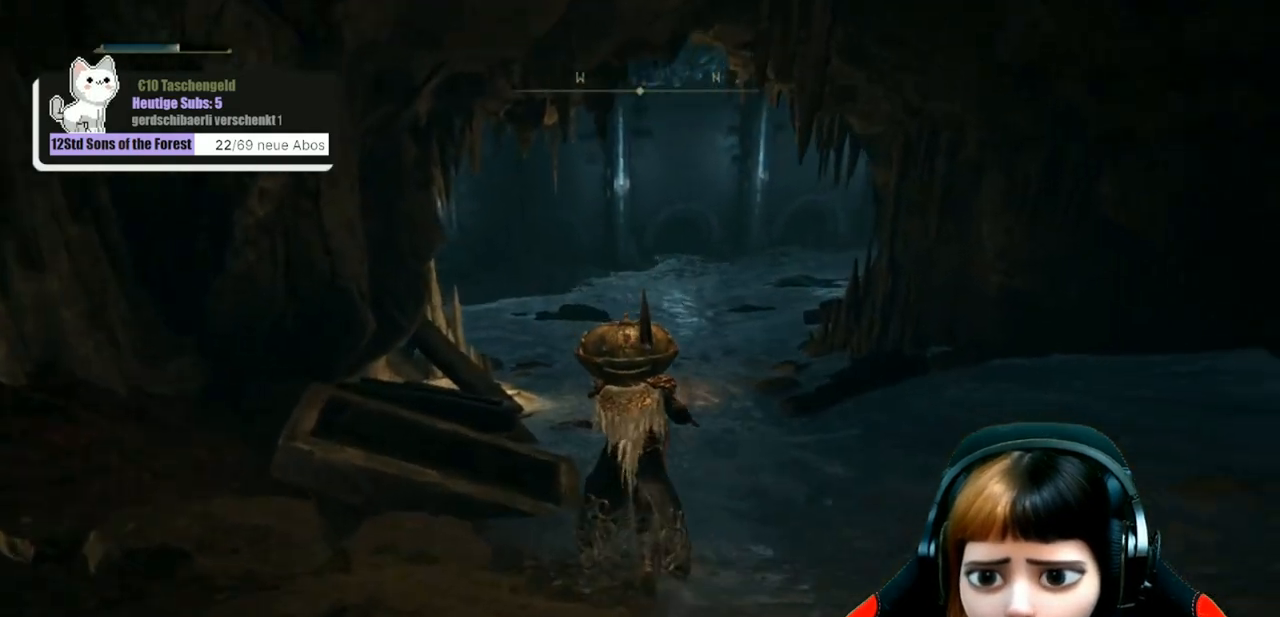
{"buttons": [], "left_stick": "up", "right_stick": "center", "events": [[133, "right_stick", "center"]]}
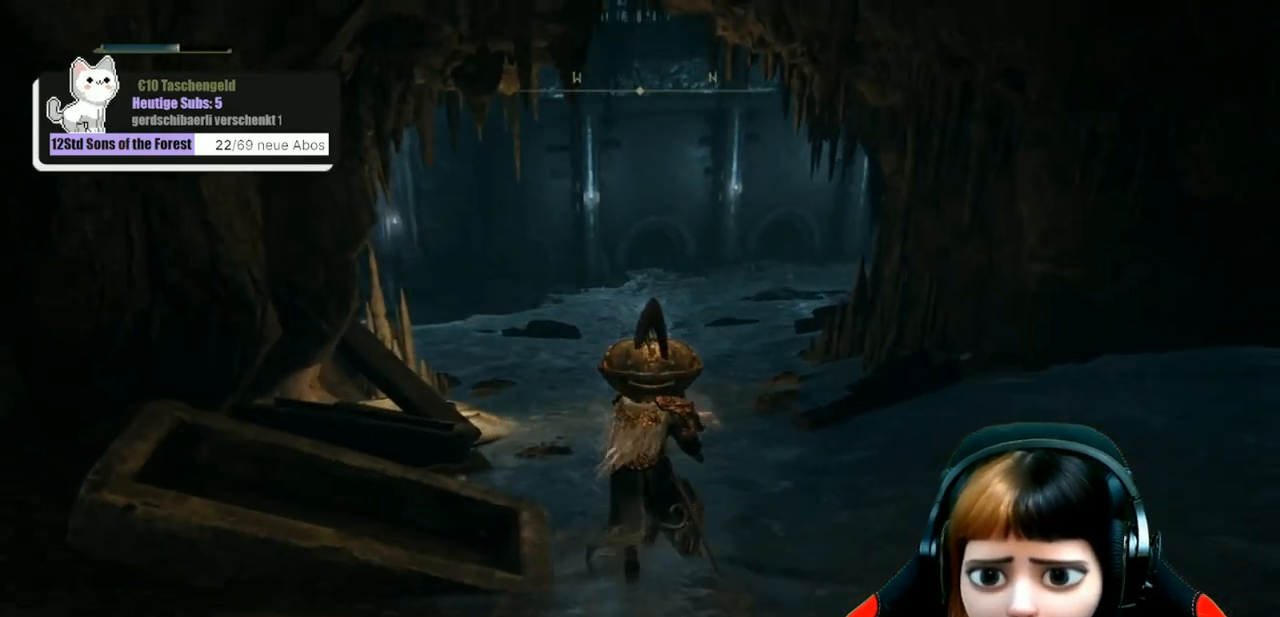
{"buttons": [], "left_stick": "up", "right_stick": "center", "events": [[333, "right_stick", "up"], [433, "right_stick", "center"]]}
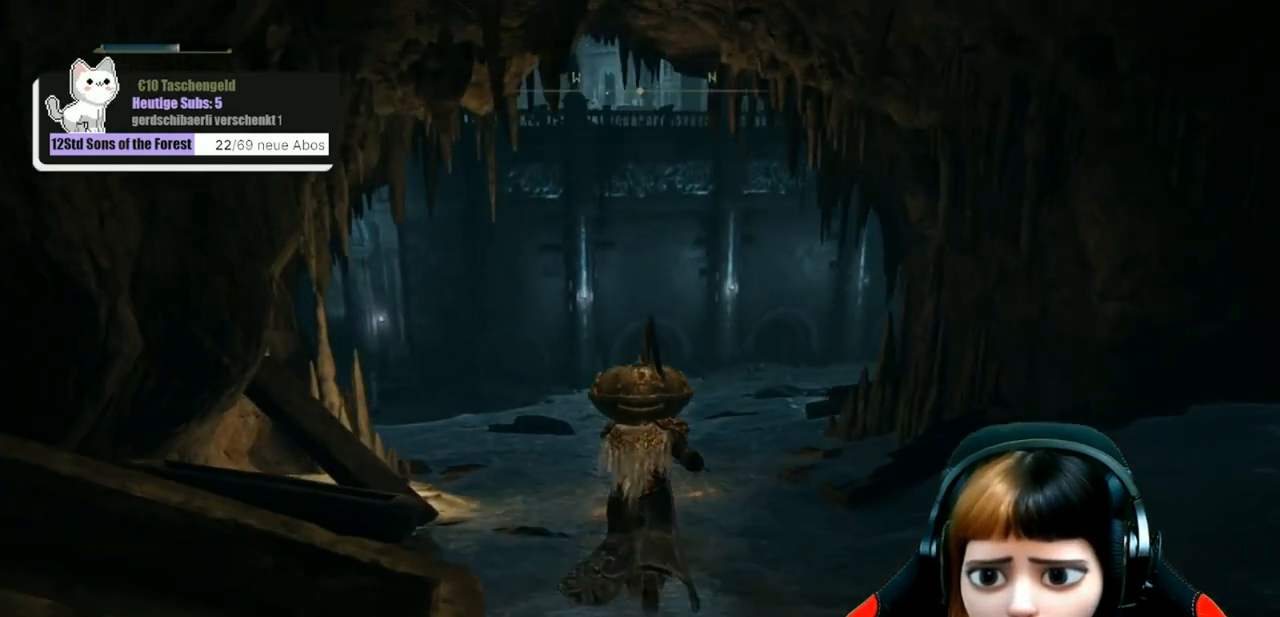
{"buttons": [], "left_stick": "up", "right_stick": "center", "events": []}
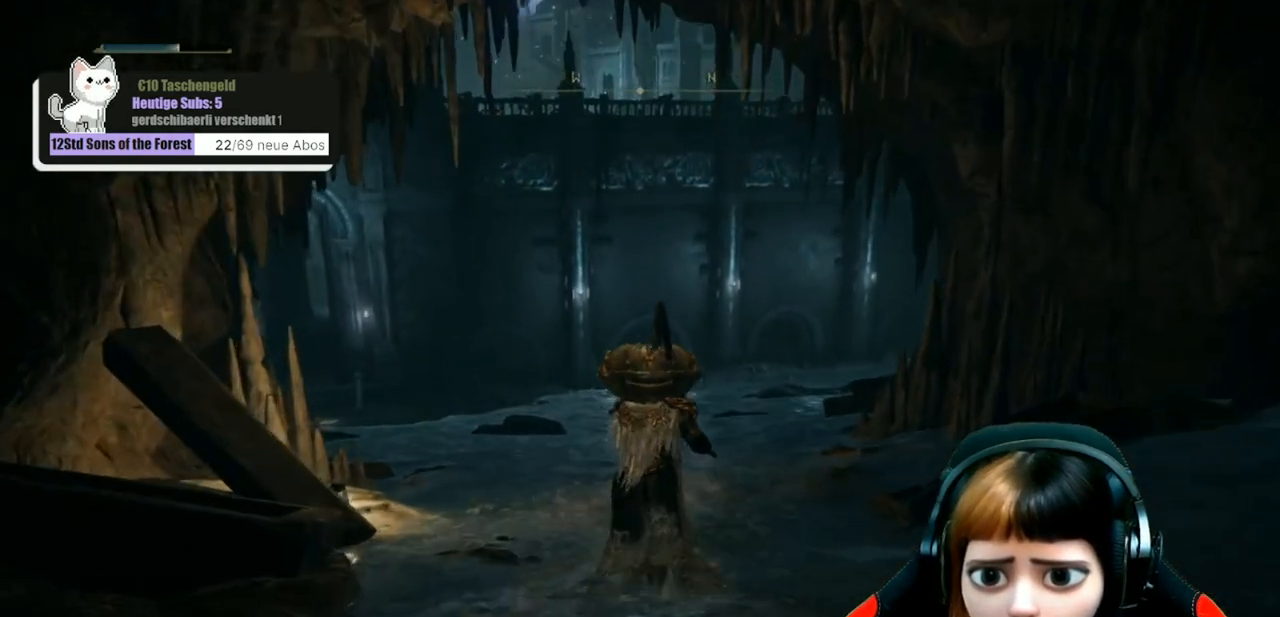
{"buttons": [], "left_stick": "up", "right_stick": "left", "events": [[433, "right_stick", "left"]]}
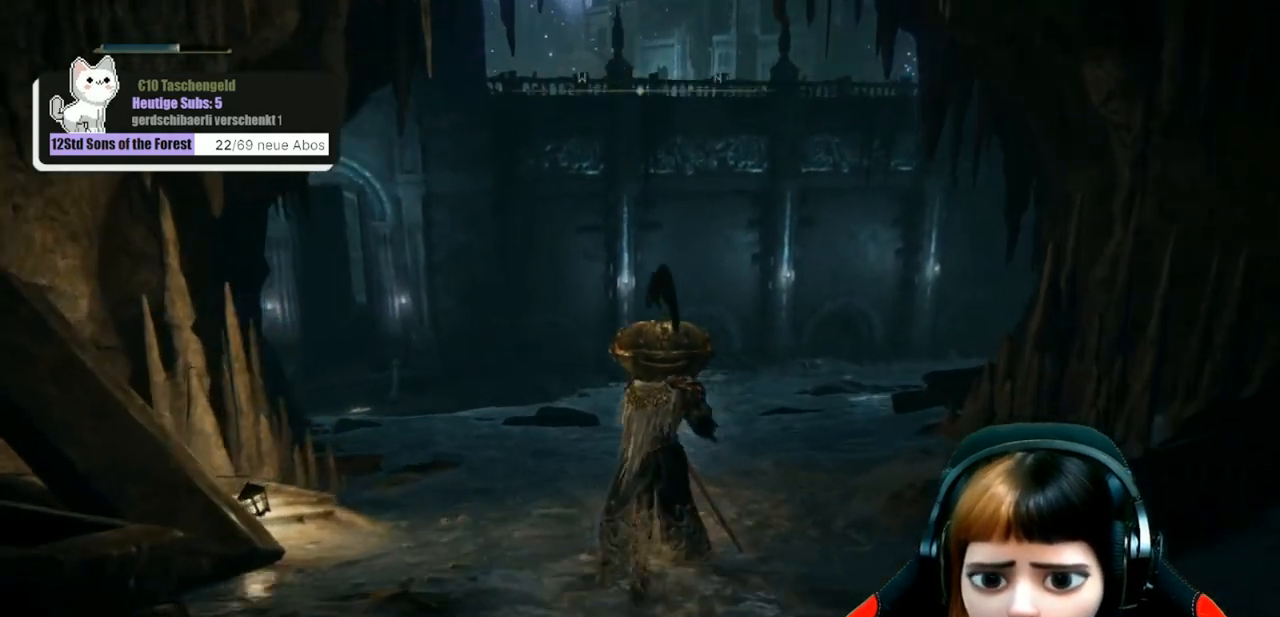
{"buttons": [], "left_stick": "up", "right_stick": "center", "events": [[67, "right_stick", "up"], [233, "right_stick", "center"]]}
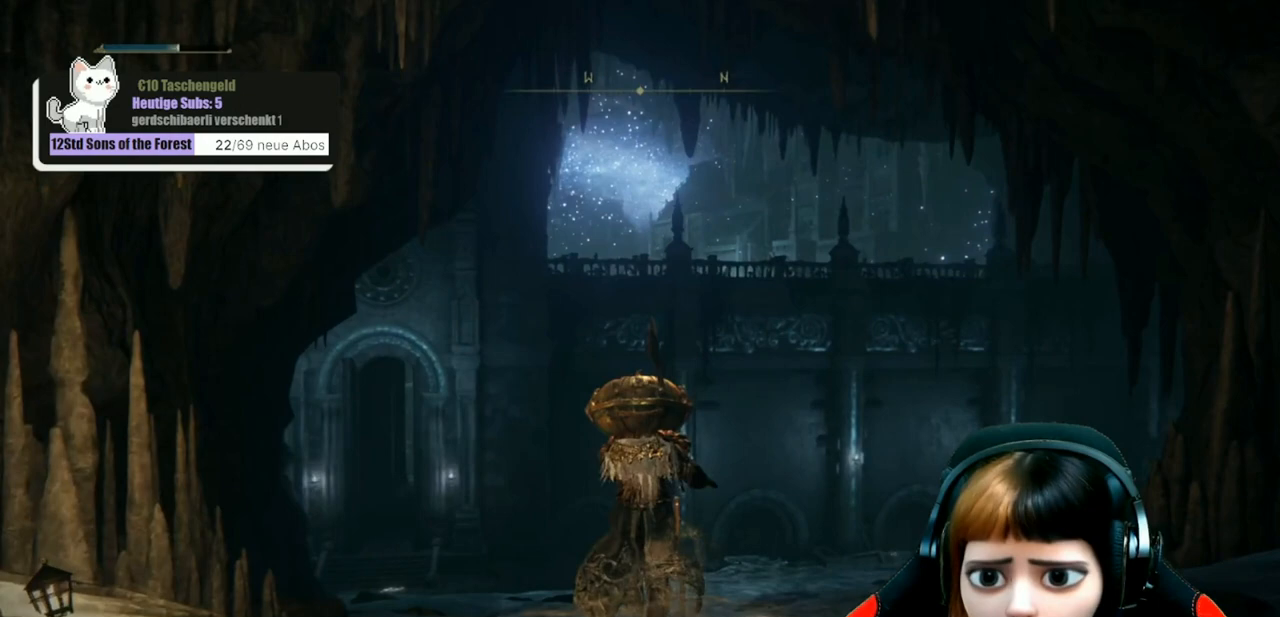
{"buttons": [], "left_stick": "up", "right_stick": "down-right", "events": [[400, "right_stick", "down-right"]]}
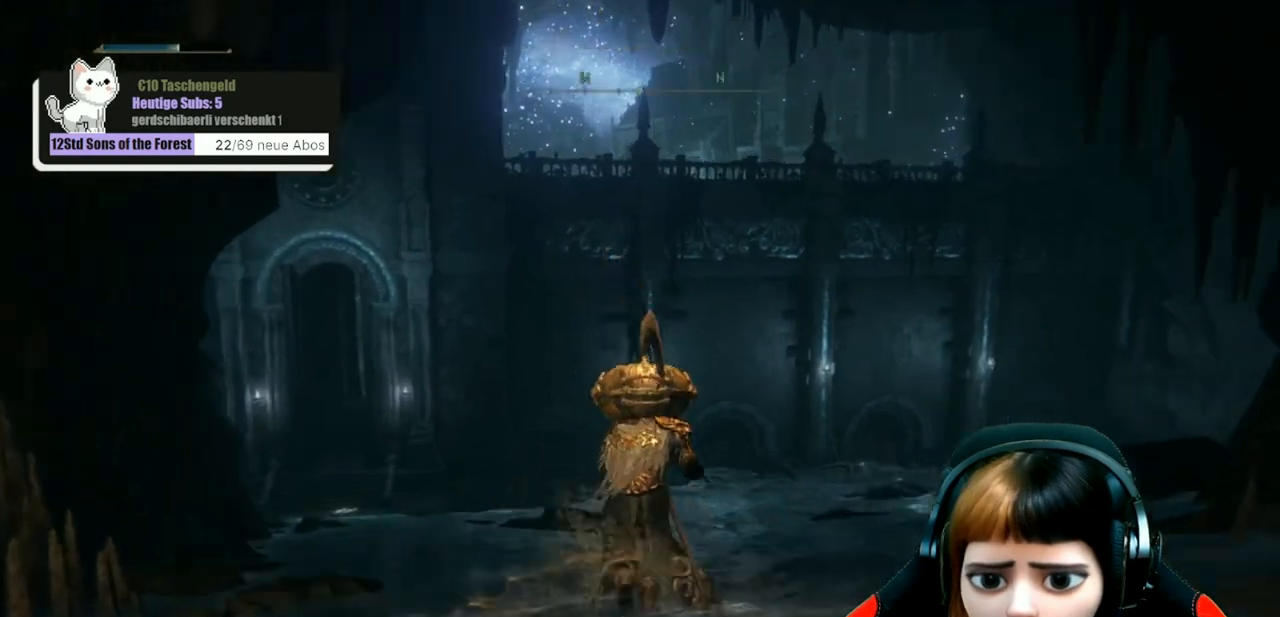
{"buttons": [], "left_stick": "up-left", "right_stick": "down-right", "events": [[367, "left_stick", "up-left"]]}
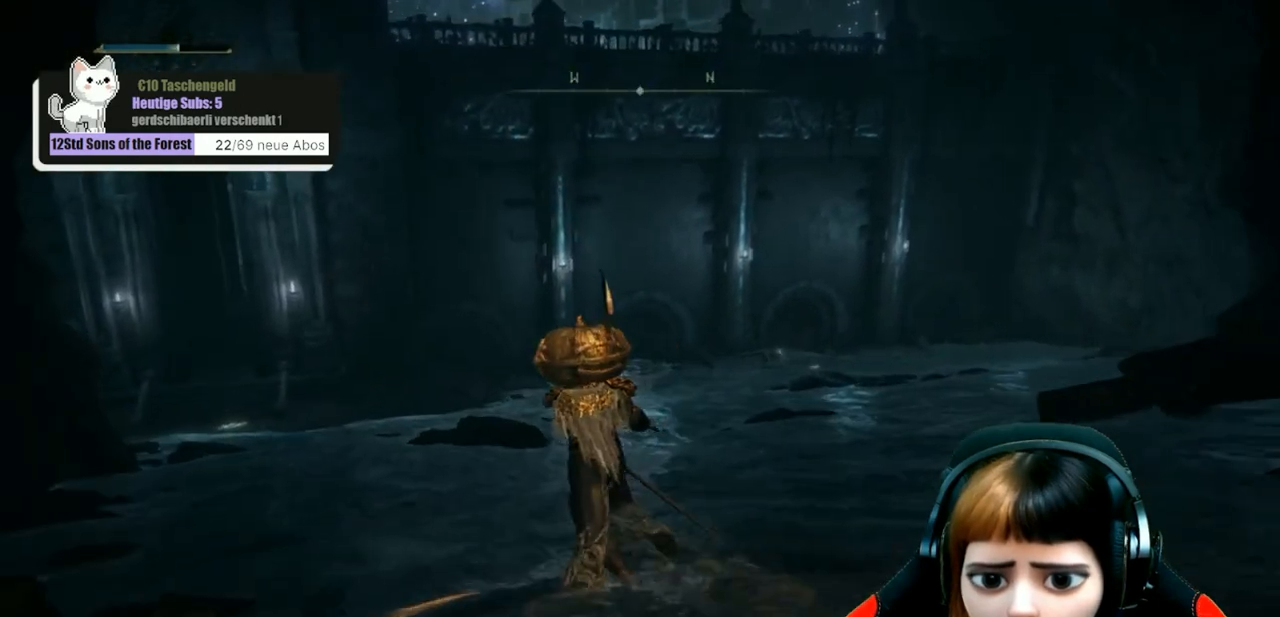
{"buttons": [], "left_stick": "up-left", "right_stick": "right", "events": [[233, "right_stick", "right"]]}
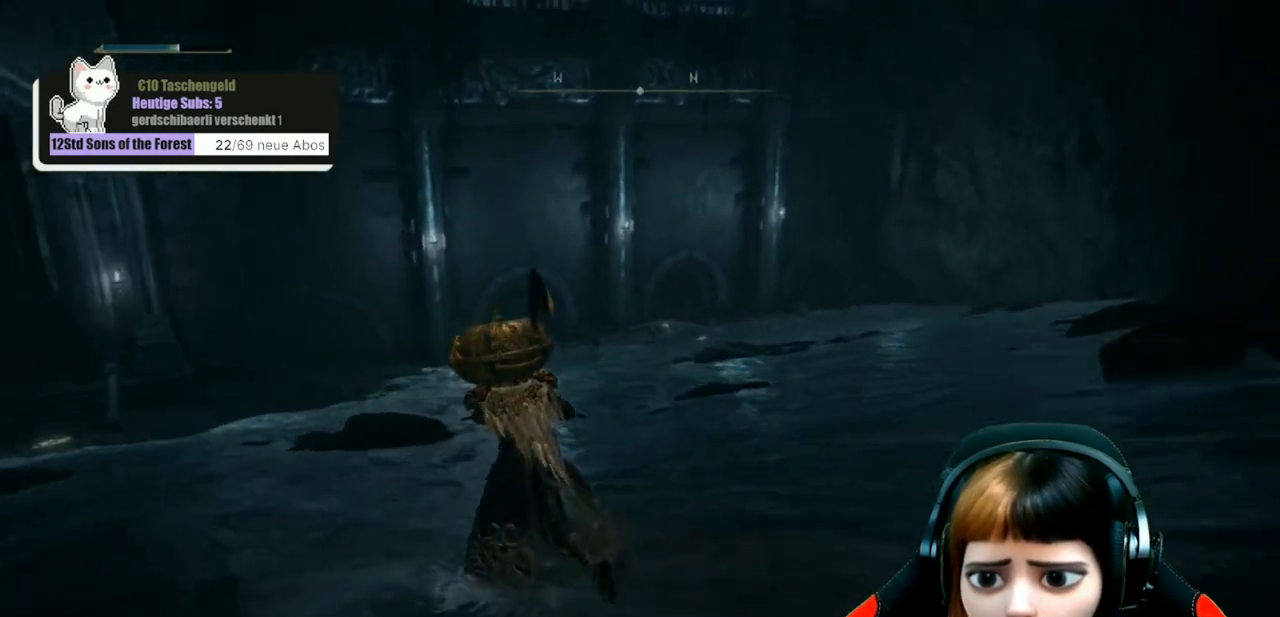
{"buttons": [], "left_stick": "up-left", "right_stick": "up", "events": [[300, "right_stick", "up"]]}
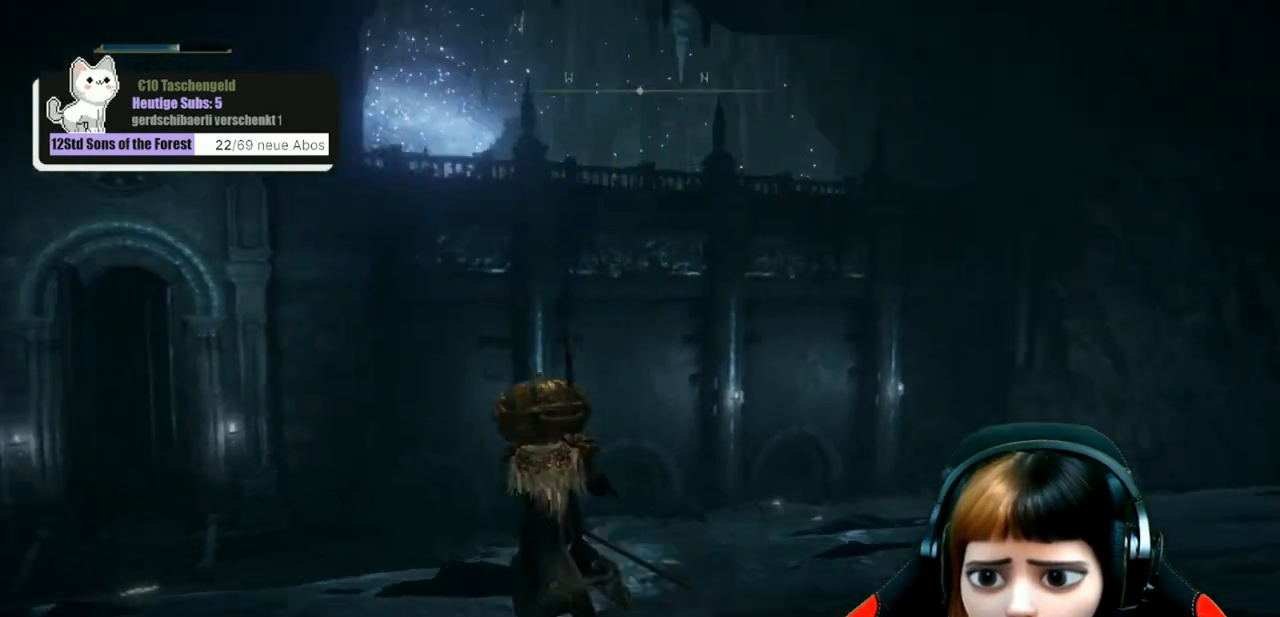
{"buttons": [], "left_stick": "up-left", "right_stick": "center", "events": [[67, "right_stick", "center"], [267, "right_stick", "up"], [467, "right_stick", "center"]]}
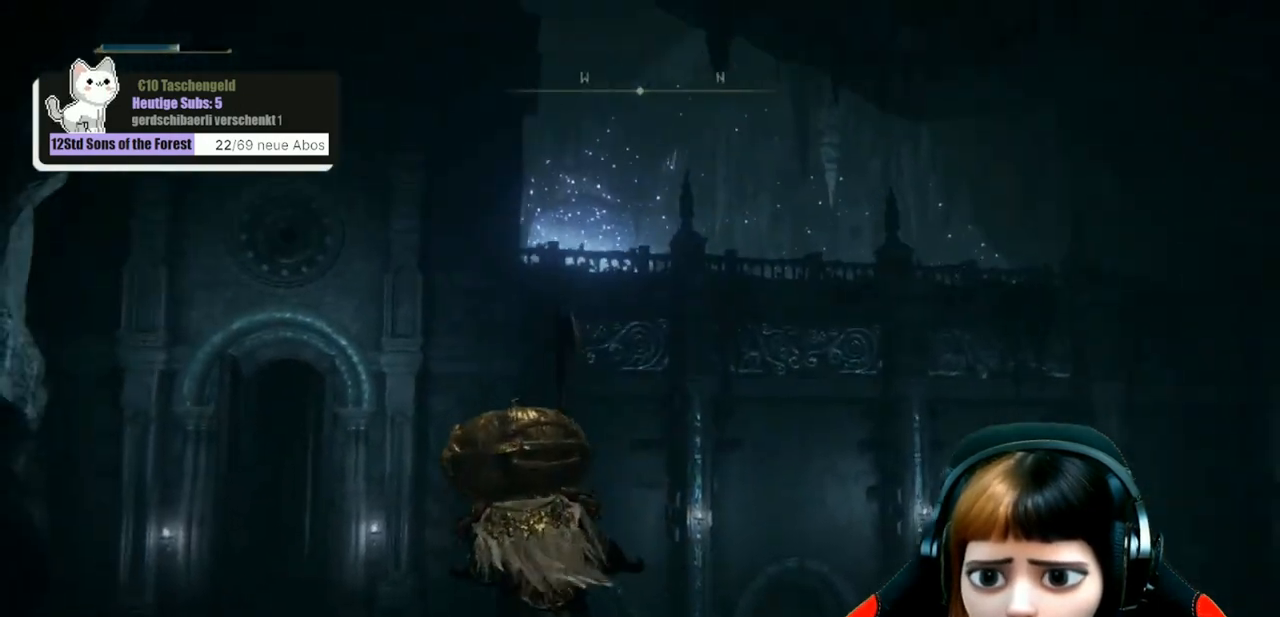
{"buttons": [], "left_stick": "up-left", "right_stick": "center", "events": []}
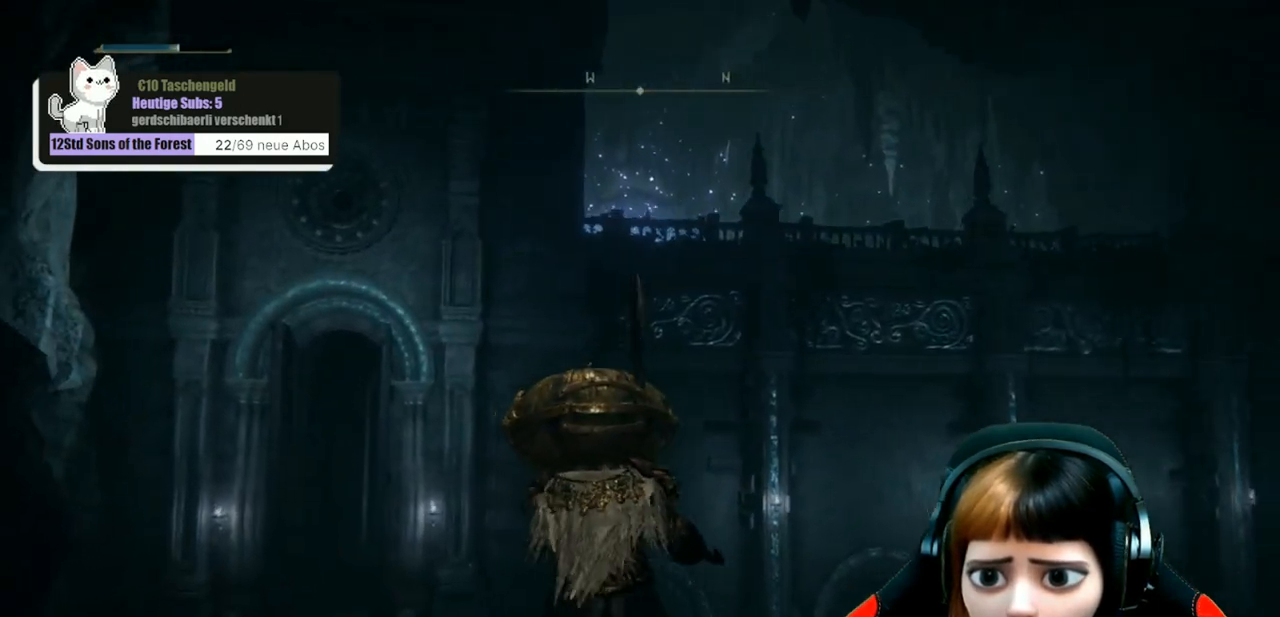
{"buttons": [], "left_stick": "up", "right_stick": "center", "events": [[100, "right_stick", "down-left"], [300, "left_stick", "up"], [300, "right_stick", "center"]]}
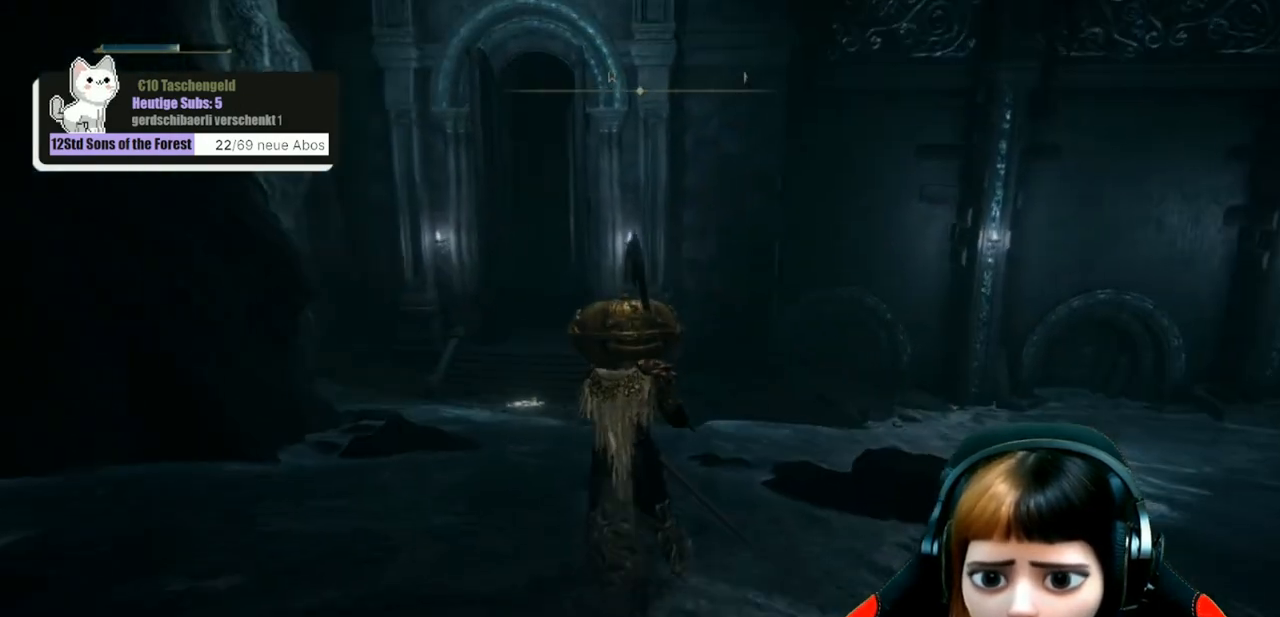
{"buttons": [], "left_stick": "up", "right_stick": "center", "events": []}